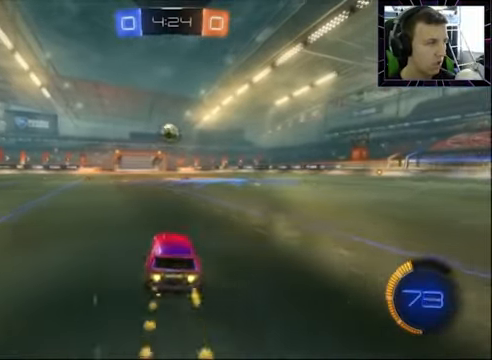
Gameplay with a controller (PlayStation layout); each line is a JSON object with the inputs held at the frame after it. "events" lists button and stick changes between this image and that frame as [ms after this image, input, new state], when the widget could be followed in between. Not read: L1 R1.
{"buttons": ["R2"], "left_stick": "left", "right_stick": "center", "events": [[266, "left_stick", "center"], [433, "L2", "up"], [466, "R2", "down"], [466, "left_stick", "left"]]}
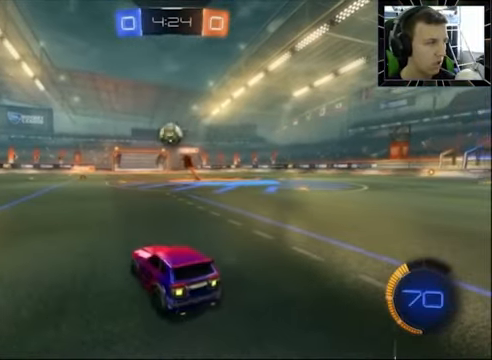
{"buttons": ["CIRCLE", "R2"], "left_stick": "left", "right_stick": "center", "events": [[466, "CIRCLE", "down"]]}
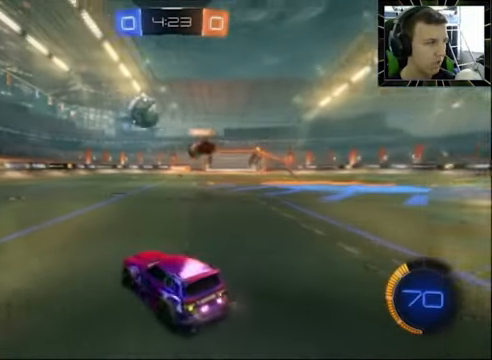
{"buttons": ["CIRCLE", "R2"], "left_stick": "center", "right_stick": "center", "events": [[333, "left_stick", "center"]]}
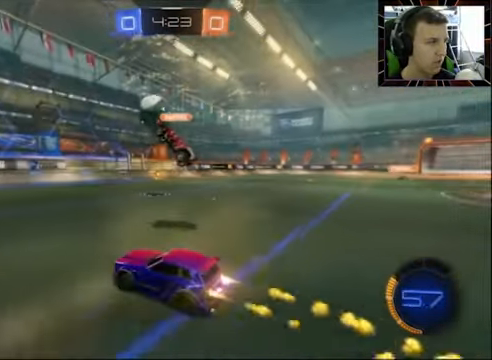
{"buttons": ["CIRCLE", "R2"], "left_stick": "right", "right_stick": "center", "events": [[33, "left_stick", "left"], [133, "left_stick", "center"], [300, "left_stick", "right"], [400, "left_stick", "center"], [500, "left_stick", "right"]]}
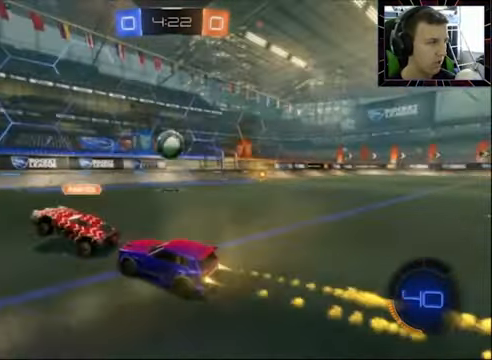
{"buttons": ["R2"], "left_stick": "left", "right_stick": "center", "events": [[166, "left_stick", "left"], [500, "CIRCLE", "up"]]}
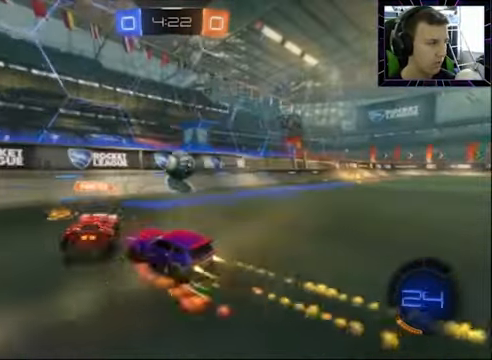
{"buttons": [], "left_stick": "left", "right_stick": "center", "events": [[167, "L2", "down"], [200, "R2", "up"], [467, "L2", "up"]]}
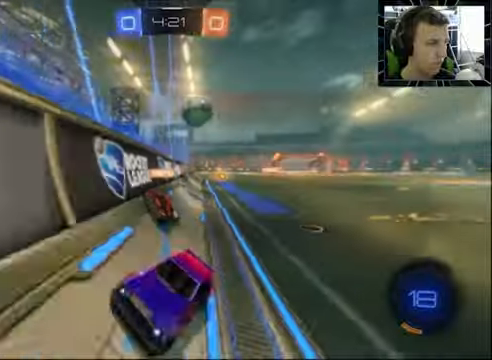
{"buttons": ["R2"], "left_stick": "left", "right_stick": "center", "events": [[34, "R2", "down"], [134, "SQUARE", "down"], [500, "SQUARE", "up"]]}
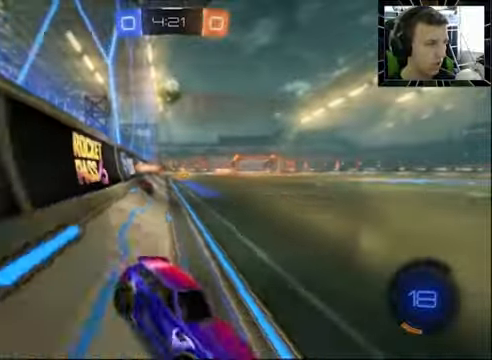
{"buttons": ["R2"], "left_stick": "left", "right_stick": "center", "events": []}
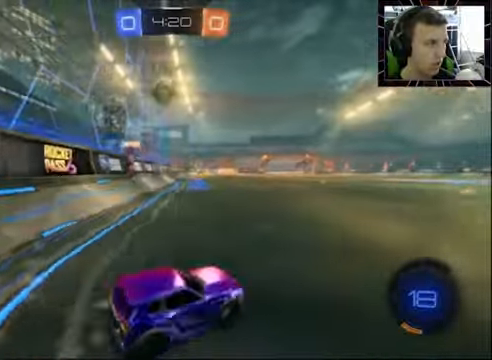
{"buttons": [], "left_stick": "right", "right_stick": "center", "events": [[134, "R2", "up"], [267, "R2", "down"], [300, "left_stick", "center"], [334, "R2", "up"], [500, "left_stick", "right"]]}
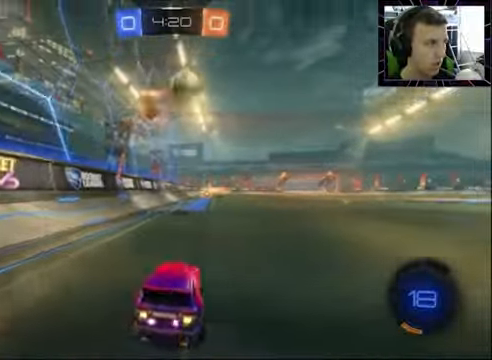
{"buttons": ["R2"], "left_stick": "right", "right_stick": "center", "events": [[34, "R2", "down"]]}
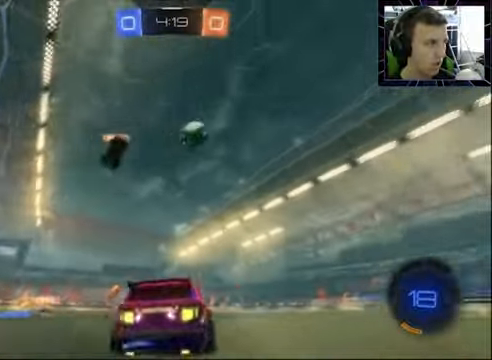
{"buttons": ["R2"], "left_stick": "up", "right_stick": "center", "events": [[500, "left_stick", "up"]]}
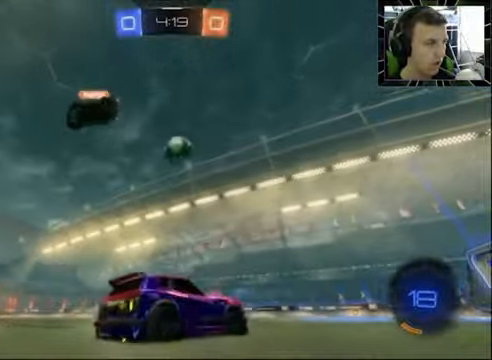
{"buttons": ["R2"], "left_stick": "center", "right_stick": "center", "events": [[67, "CROSS", "down"], [167, "CROSS", "up"], [200, "CROSS", "down"], [334, "left_stick", "center"], [367, "CROSS", "up"]]}
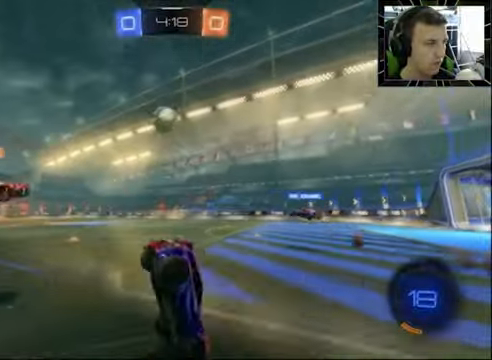
{"buttons": ["R2"], "left_stick": "center", "right_stick": "center", "events": []}
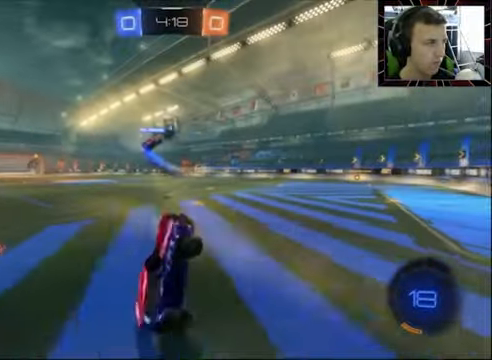
{"buttons": ["R2"], "left_stick": "center", "right_stick": "center", "events": [[167, "left_stick", "left"], [434, "left_stick", "center"]]}
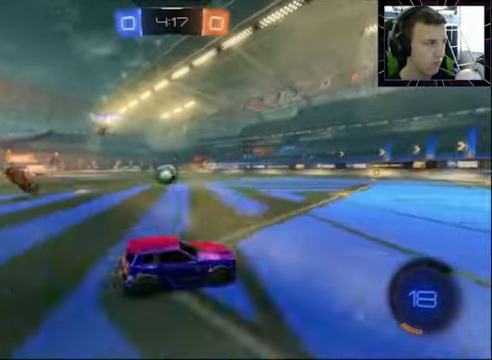
{"buttons": ["CIRCLE", "R2"], "left_stick": "left", "right_stick": "center", "events": [[67, "left_stick", "left"], [200, "left_stick", "center"], [334, "left_stick", "left"], [500, "CIRCLE", "down"]]}
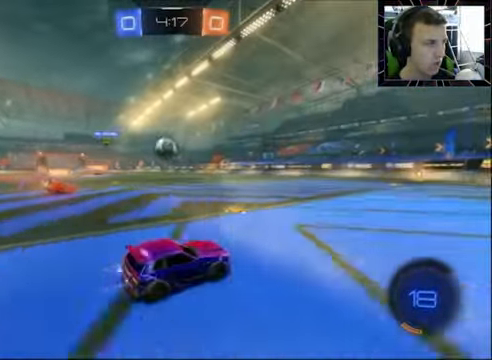
{"buttons": ["R2"], "left_stick": "center", "right_stick": "center", "events": [[34, "left_stick", "center"], [234, "left_stick", "left"], [334, "CIRCLE", "up"], [434, "left_stick", "center"]]}
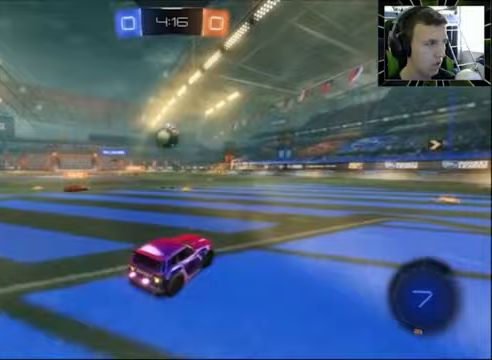
{"buttons": ["CROSS", "CIRCLE", "R2"], "left_stick": "up-left", "right_stick": "center", "events": [[67, "left_stick", "down-left"], [100, "CROSS", "down"], [233, "CIRCLE", "down"], [233, "CROSS", "up"], [267, "left_stick", "center"], [333, "left_stick", "up-left"], [467, "CROSS", "down"]]}
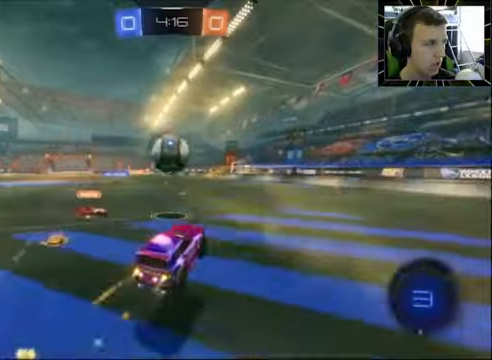
{"buttons": ["R2"], "left_stick": "center", "right_stick": "center", "events": [[100, "CROSS", "up"], [133, "left_stick", "center"], [167, "CIRCLE", "up"]]}
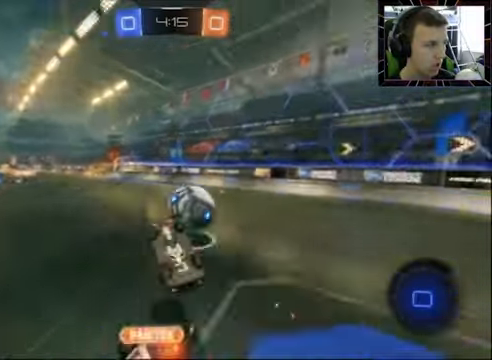
{"buttons": ["R2"], "left_stick": "center", "right_stick": "center", "events": [[367, "left_stick", "left"], [467, "left_stick", "center"]]}
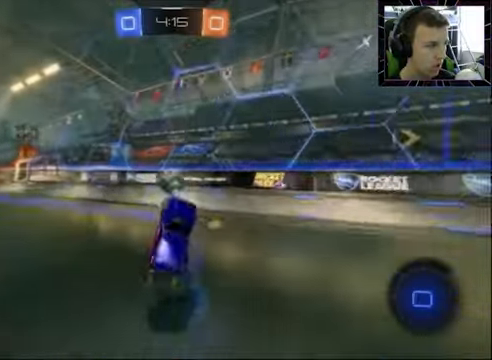
{"buttons": ["SQUARE", "R2"], "left_stick": "right", "right_stick": "center", "events": [[33, "left_stick", "up-right"], [200, "R2", "up"], [200, "left_stick", "right"], [333, "L2", "down"], [433, "L2", "up"], [467, "SQUARE", "down"], [500, "R2", "down"]]}
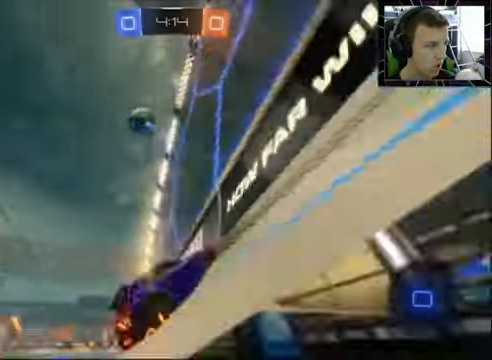
{"buttons": ["R2"], "left_stick": "right", "right_stick": "center", "events": [[67, "SQUARE", "up"], [200, "TRIANGLE", "down"], [367, "TRIANGLE", "up"]]}
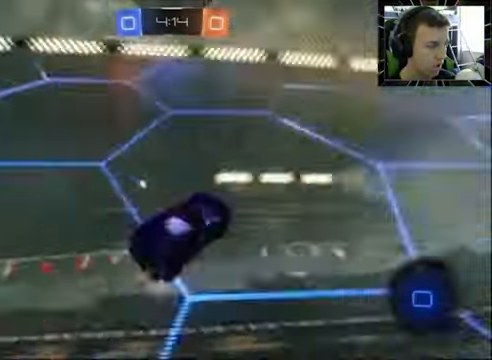
{"buttons": ["CROSS", "R2"], "left_stick": "down-left", "right_stick": "center", "events": [[367, "left_stick", "center"], [433, "CROSS", "down"], [433, "left_stick", "down-left"]]}
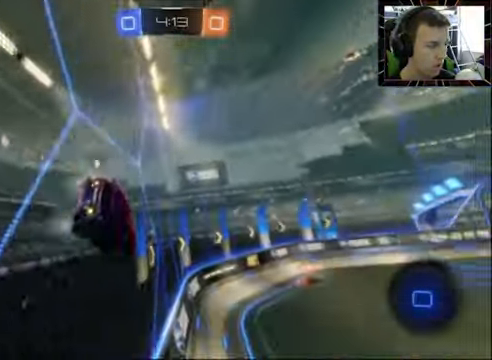
{"buttons": ["R2"], "left_stick": "up", "right_stick": "center", "events": [[33, "SQUARE", "down"], [67, "CROSS", "up"], [300, "left_stick", "center"], [333, "SQUARE", "up"], [367, "left_stick", "down-left"], [500, "left_stick", "up"]]}
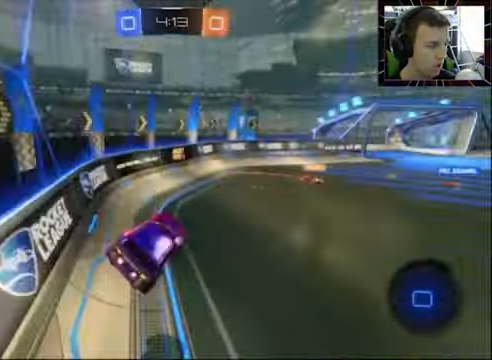
{"buttons": ["CROSS", "R2"], "left_stick": "up", "right_stick": "center", "events": [[133, "CROSS", "down"], [200, "CROSS", "up"], [300, "TRIANGLE", "down"], [400, "TRIANGLE", "up"], [500, "CROSS", "down"]]}
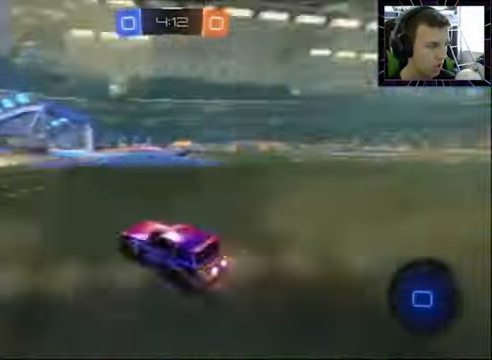
{"buttons": ["R2"], "left_stick": "center", "right_stick": "center", "events": [[67, "CROSS", "up"], [133, "CROSS", "down"], [200, "left_stick", "center"], [233, "CROSS", "up"]]}
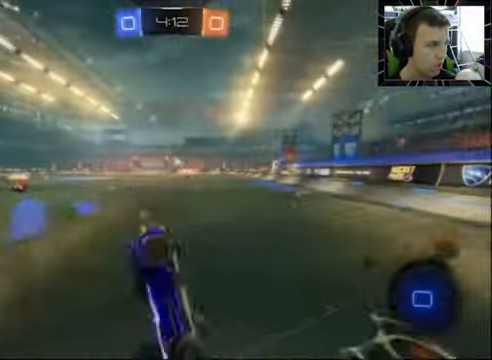
{"buttons": ["R2"], "left_stick": "center", "right_stick": "center", "events": []}
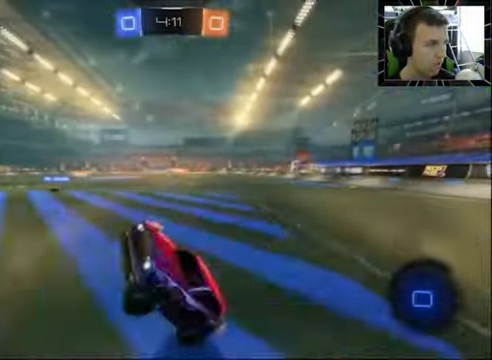
{"buttons": ["R2"], "left_stick": "right", "right_stick": "center", "events": [[33, "R2", "up"], [100, "left_stick", "up-right"], [333, "R2", "down"], [333, "left_stick", "right"]]}
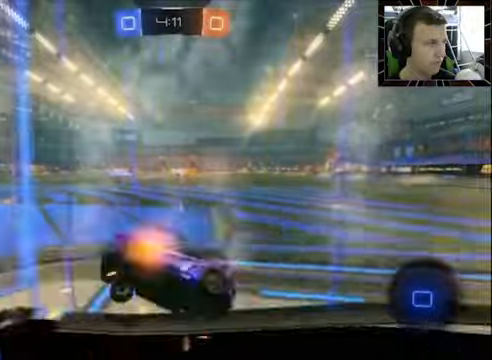
{"buttons": ["R2"], "left_stick": "down", "right_stick": "center", "events": [[233, "left_stick", "center"], [300, "left_stick", "down"]]}
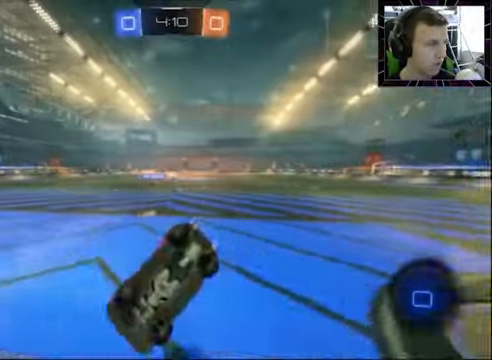
{"buttons": [], "left_stick": "down-right", "right_stick": "center", "events": [[100, "SQUARE", "down"], [300, "left_stick", "down-right"], [366, "SQUARE", "up"], [466, "R2", "up"]]}
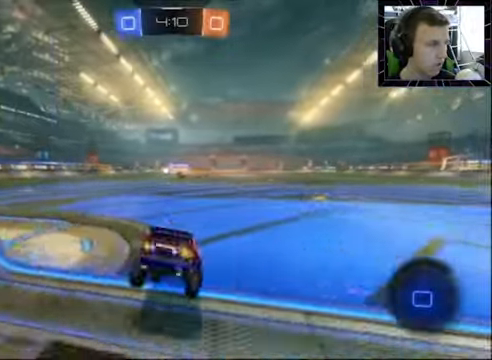
{"buttons": ["R2"], "left_stick": "up-left", "right_stick": "center", "events": [[100, "R2", "down"], [100, "left_stick", "center"], [166, "left_stick", "up-left"]]}